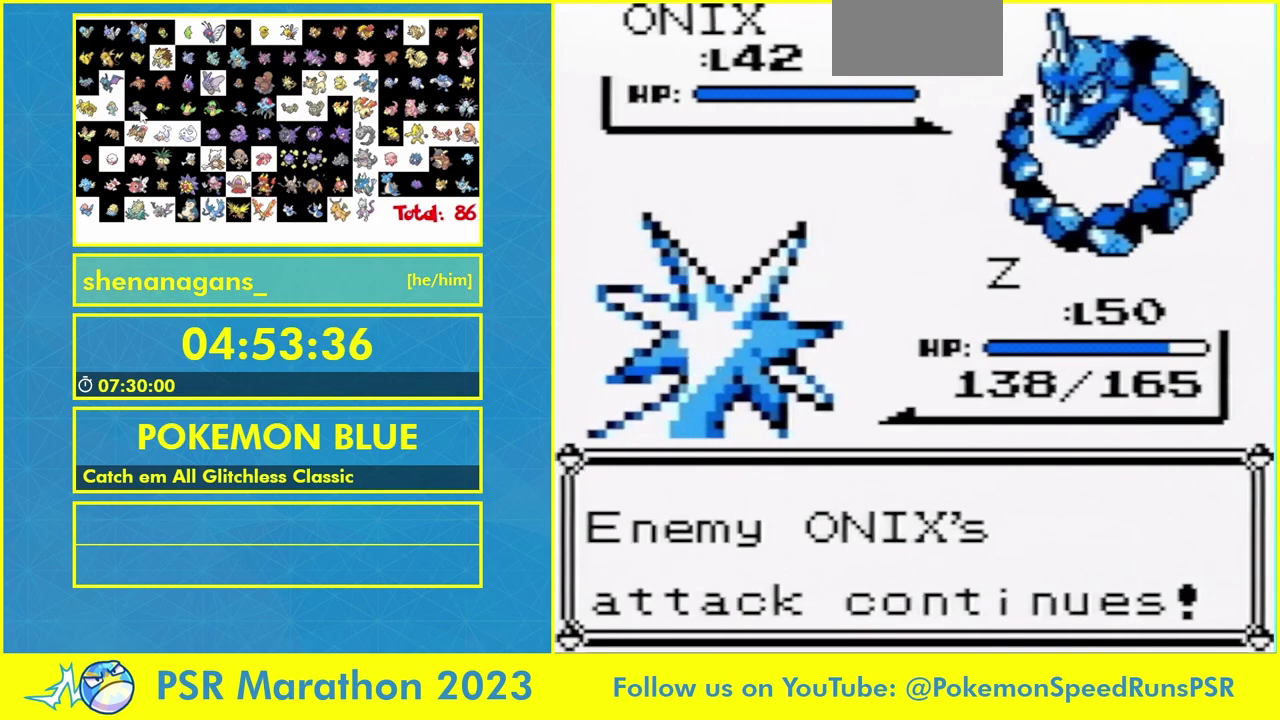
Gameplay with a controller (Nintendo layout); each line is a JSON object with the inputs held at the frame after it. "events" lists button and stick changes between this image and that frame as [ms after this image, input, new state], when the widget could be followed in between. Not read: L3 R3.
{"buttons": ["DPAD_UP"], "events": [[100, "B", "down"], [167, "B", "up"], [433, "DPAD_UP", "down"]]}
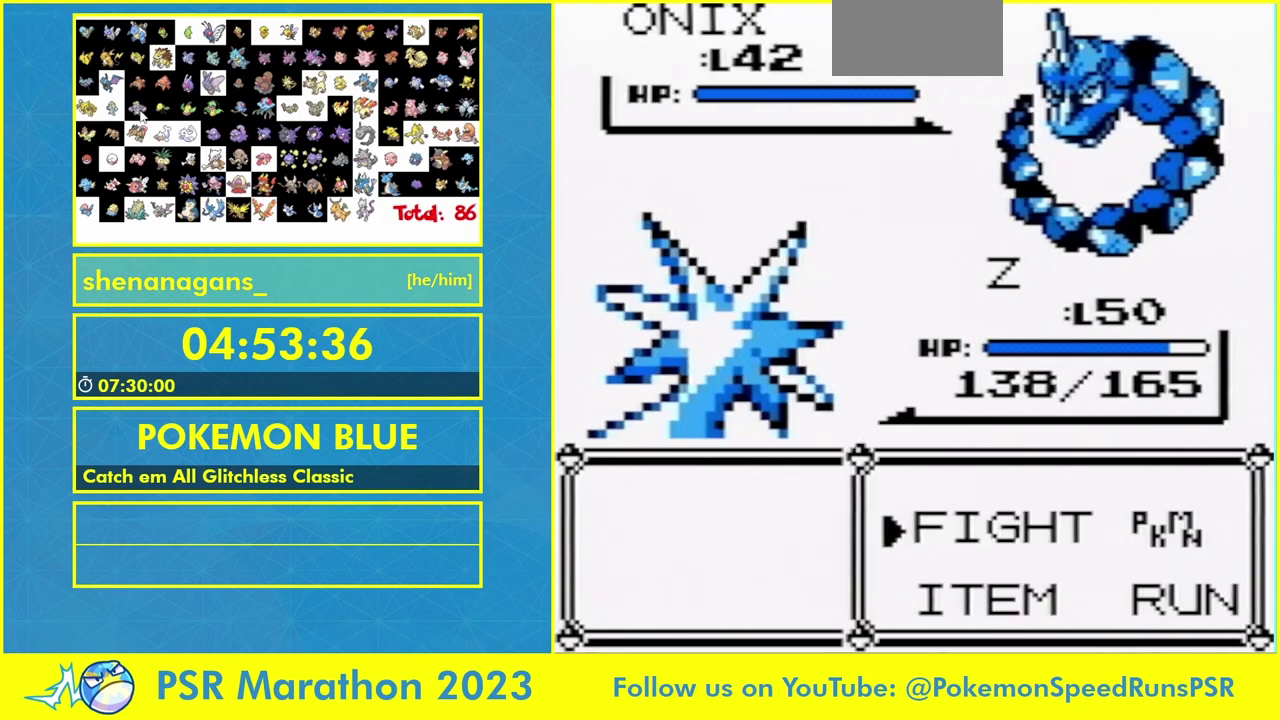
{"buttons": [], "events": [[33, "DPAD_UP", "up"], [67, "A", "down"], [133, "A", "up"]]}
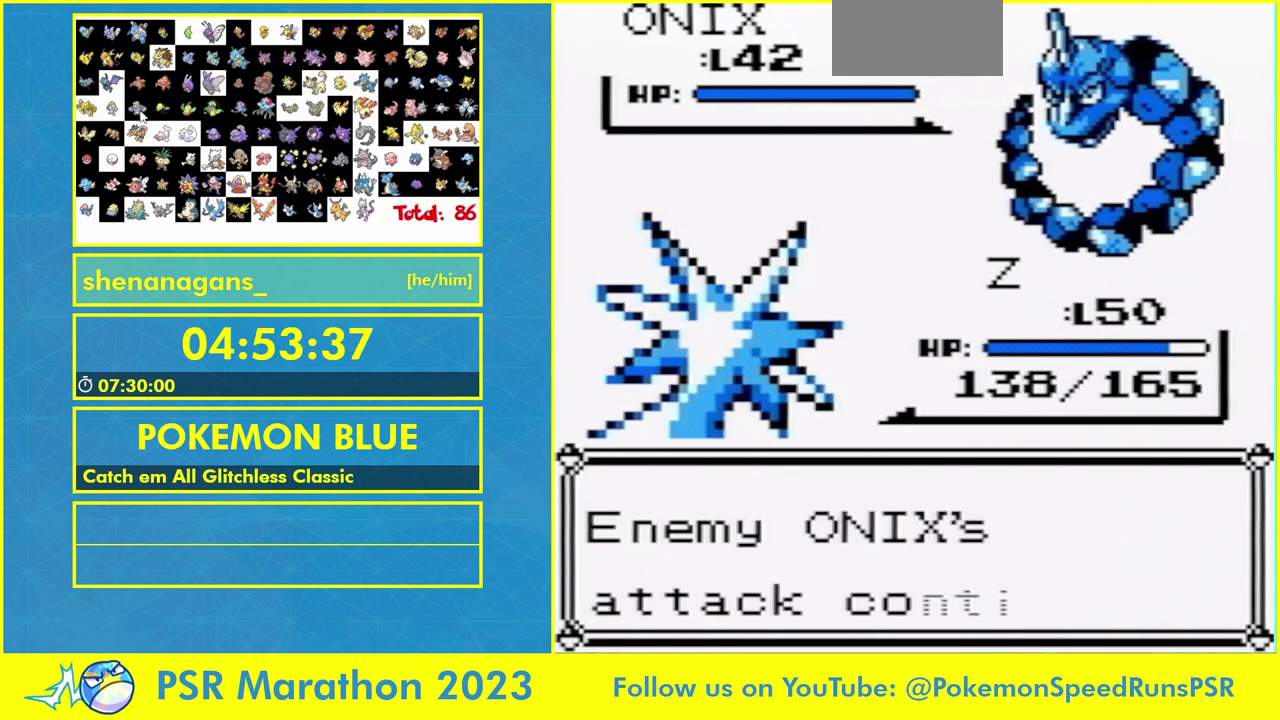
{"buttons": ["B"], "events": [[300, "A", "down"], [367, "A", "up"], [367, "B", "down"], [433, "A", "down"], [433, "B", "up"], [500, "A", "up"], [500, "B", "down"]]}
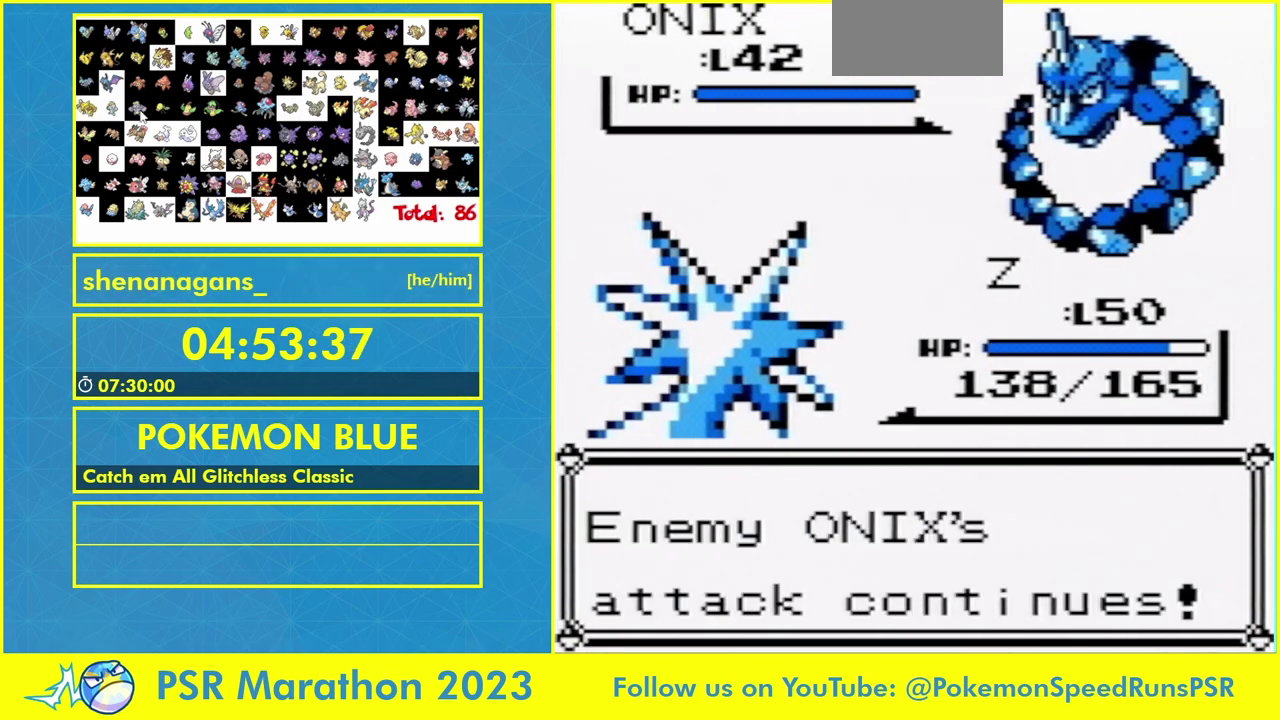
{"buttons": [], "events": [[33, "A", "down"], [33, "B", "up"], [133, "B", "down"], [167, "B", "up"], [233, "A", "up"], [233, "B", "down"], [300, "B", "up"]]}
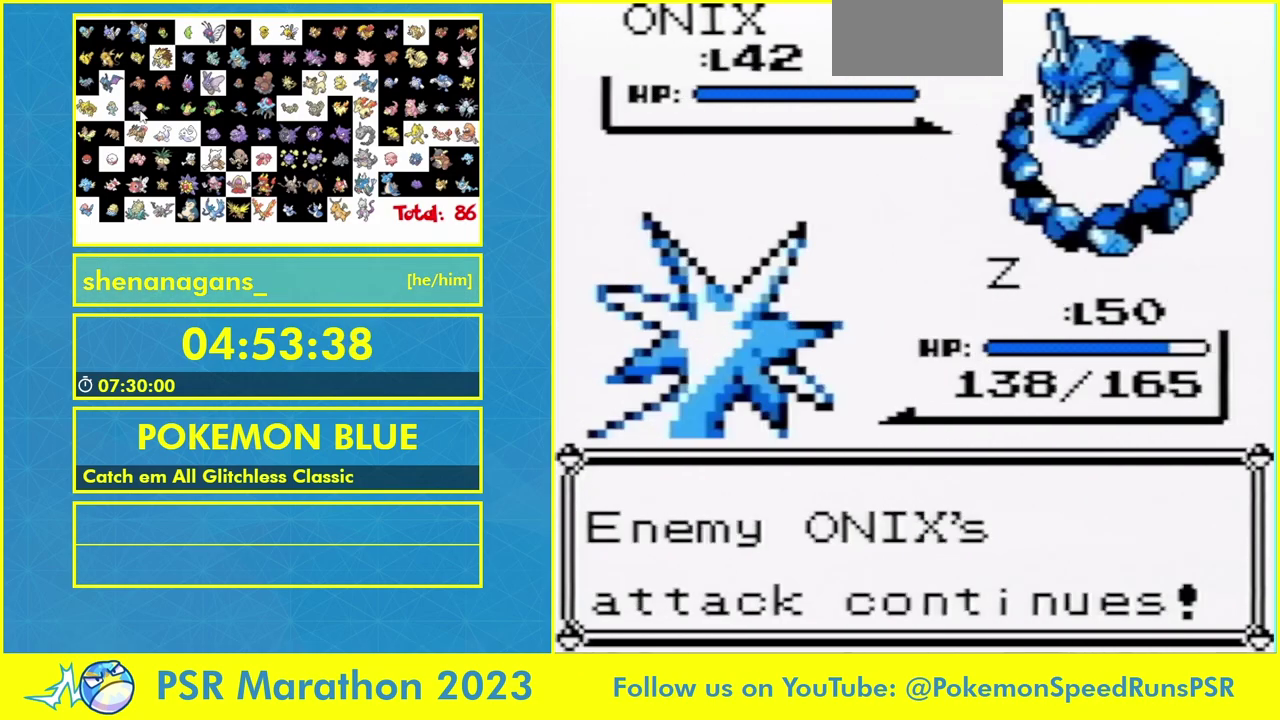
{"buttons": [], "events": []}
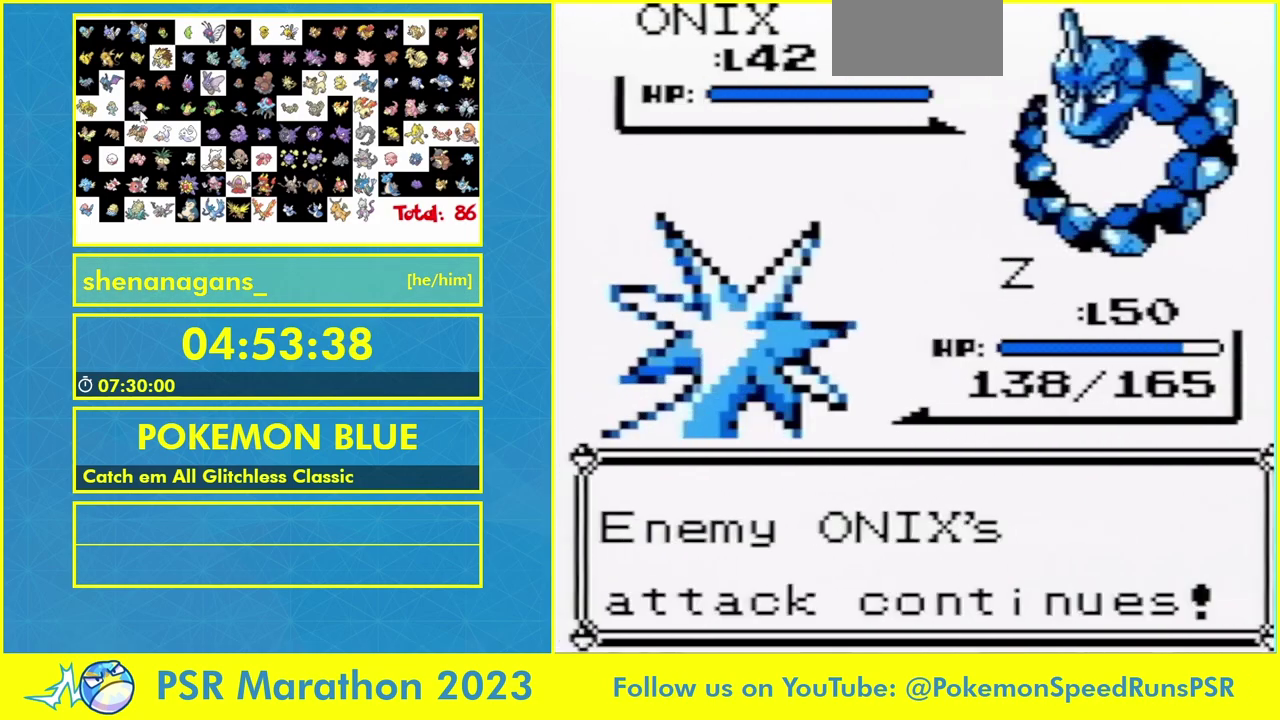
{"buttons": [], "events": []}
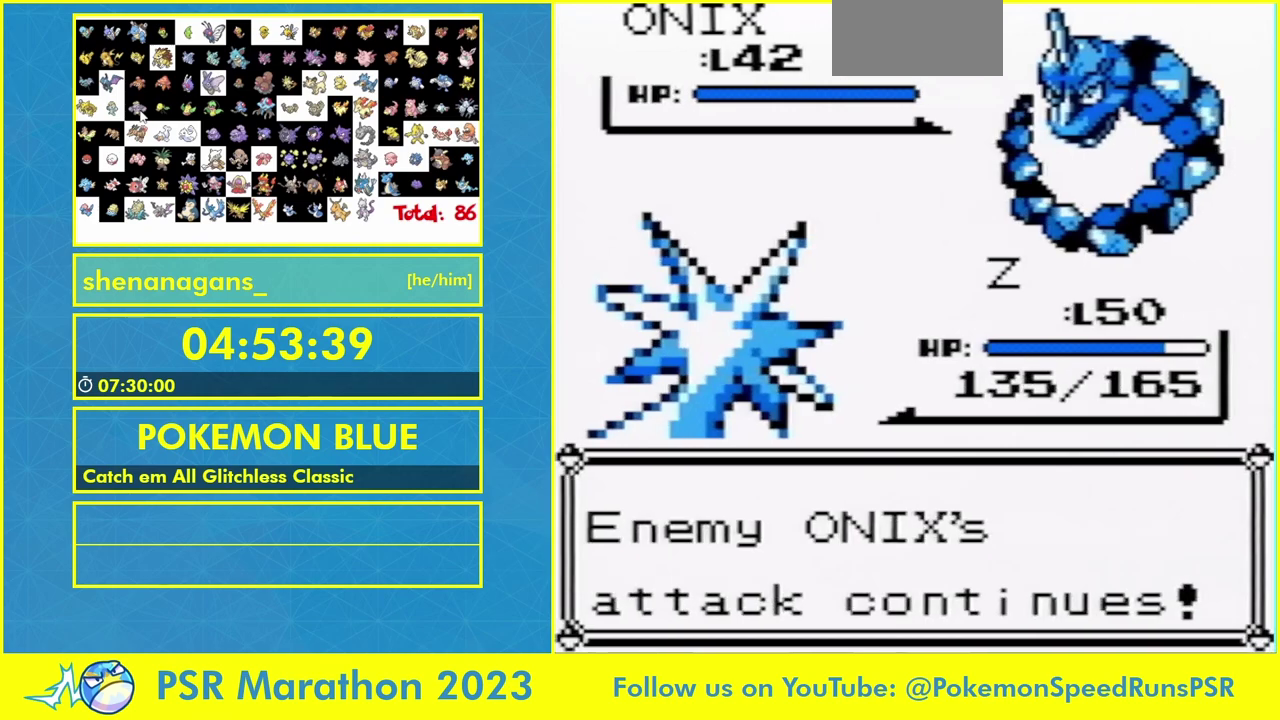
{"buttons": [], "events": []}
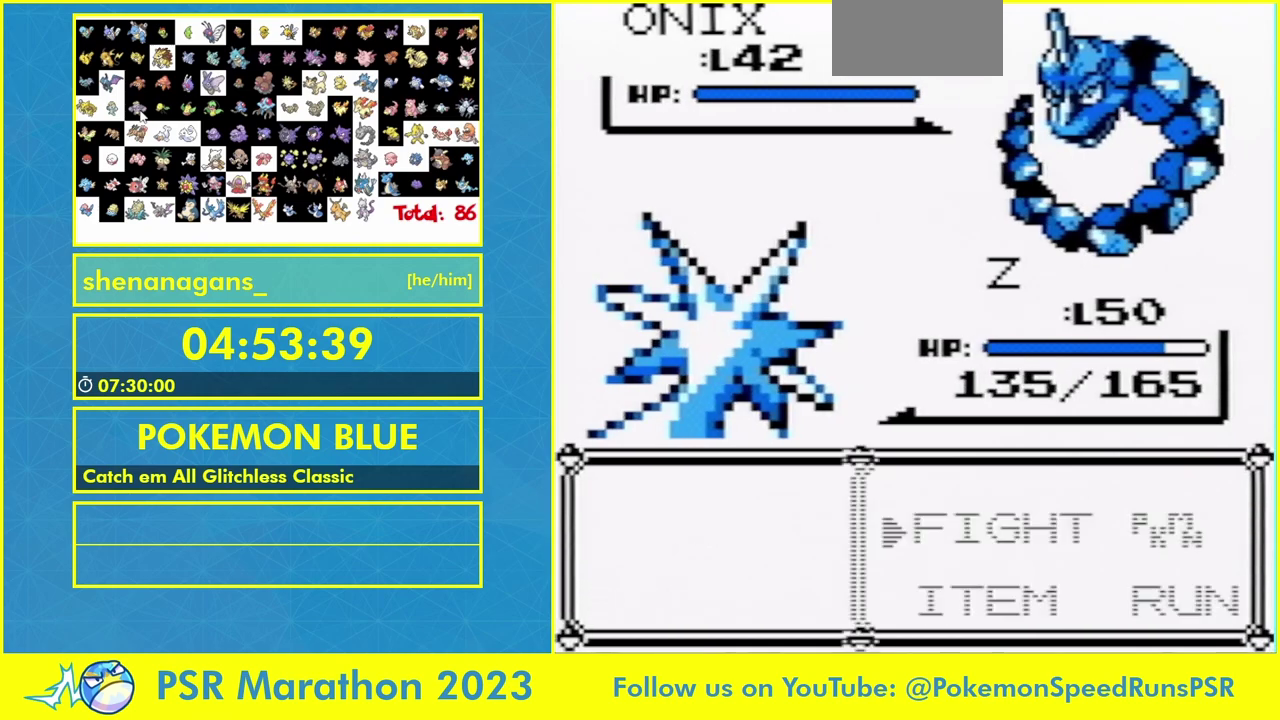
{"buttons": ["DPAD_DOWN"], "events": [[467, "DPAD_DOWN", "down"]]}
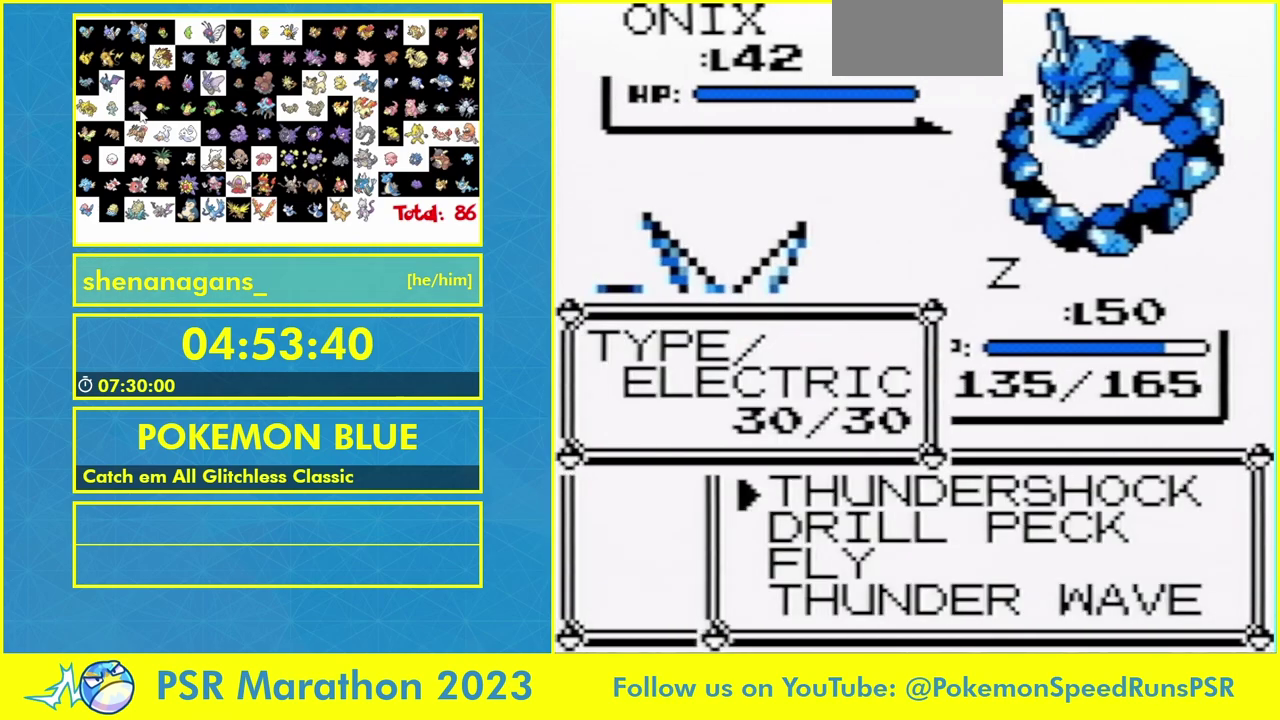
{"buttons": [], "events": [[33, "DPAD_DOWN", "up"]]}
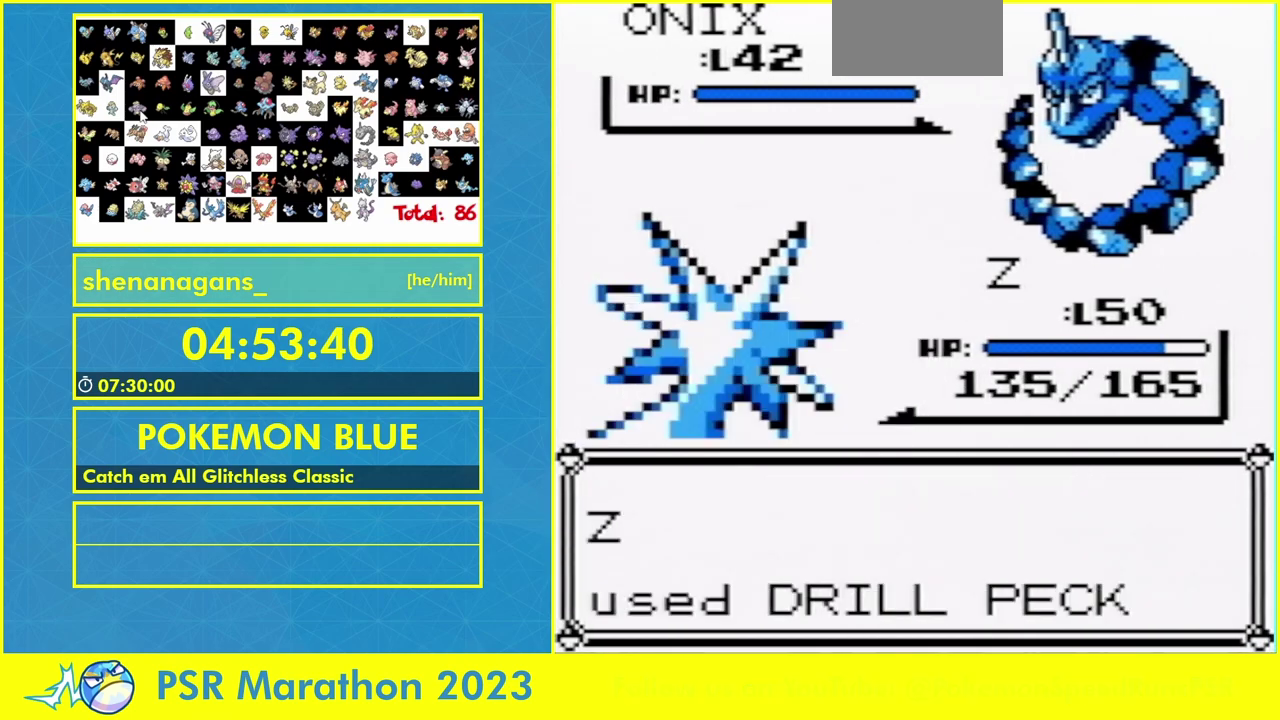
{"buttons": [], "events": [[433, "B", "down"], [500, "B", "up"]]}
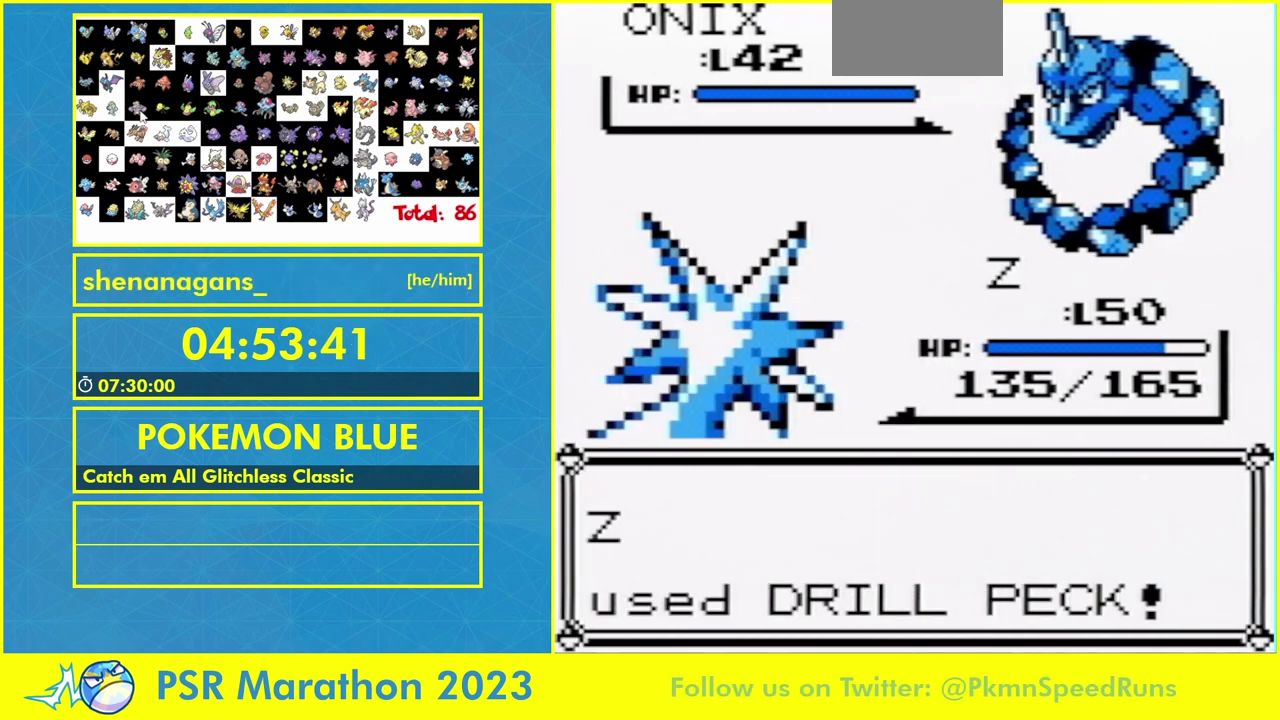
{"buttons": [], "events": []}
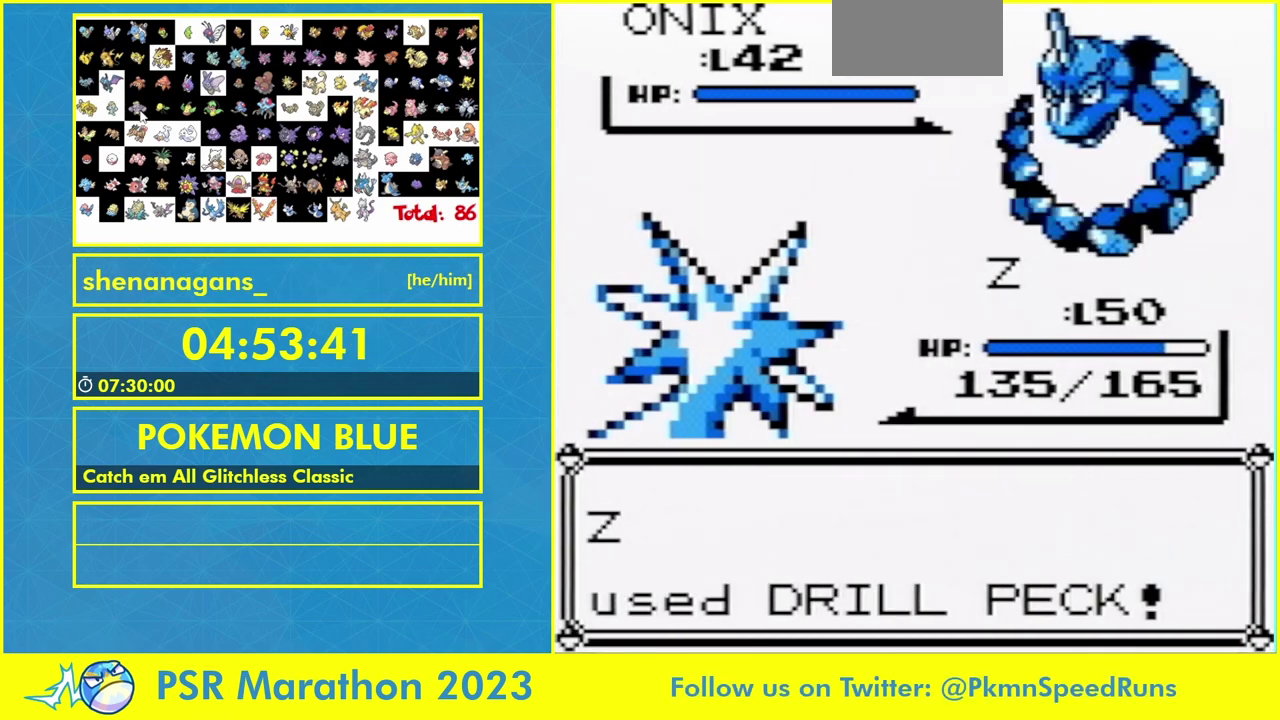
{"buttons": [], "events": []}
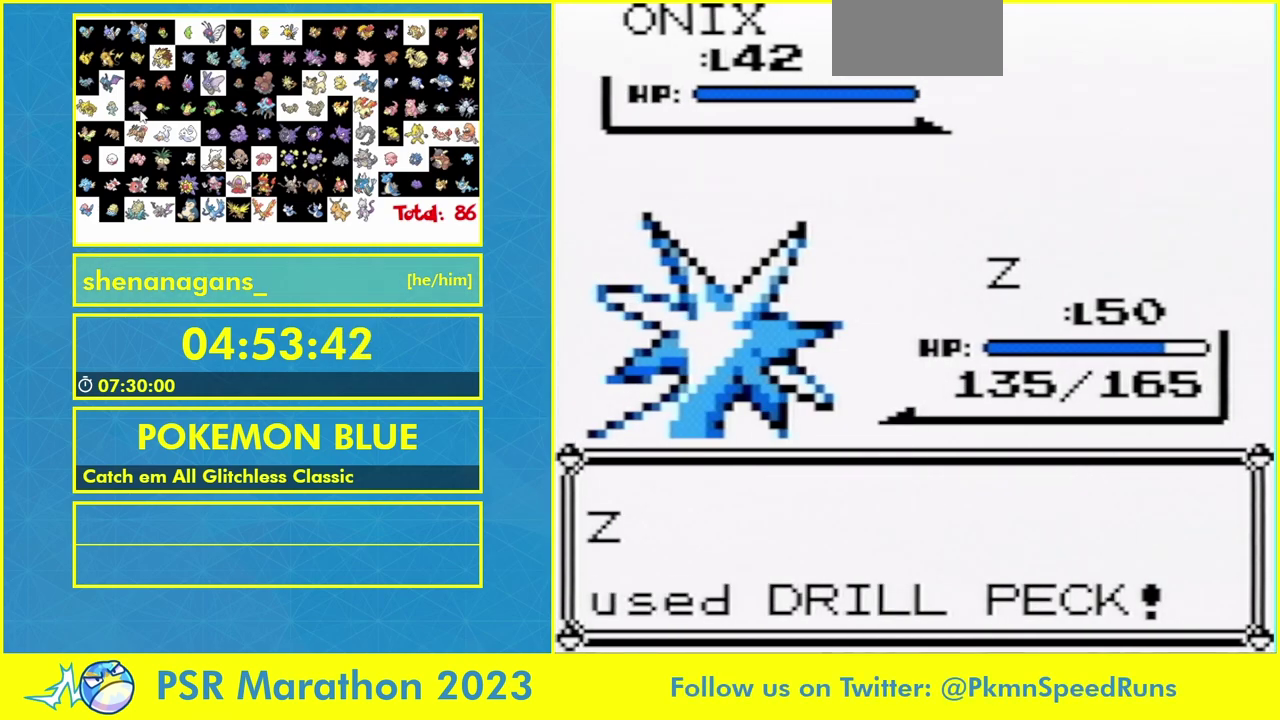
{"buttons": [], "events": []}
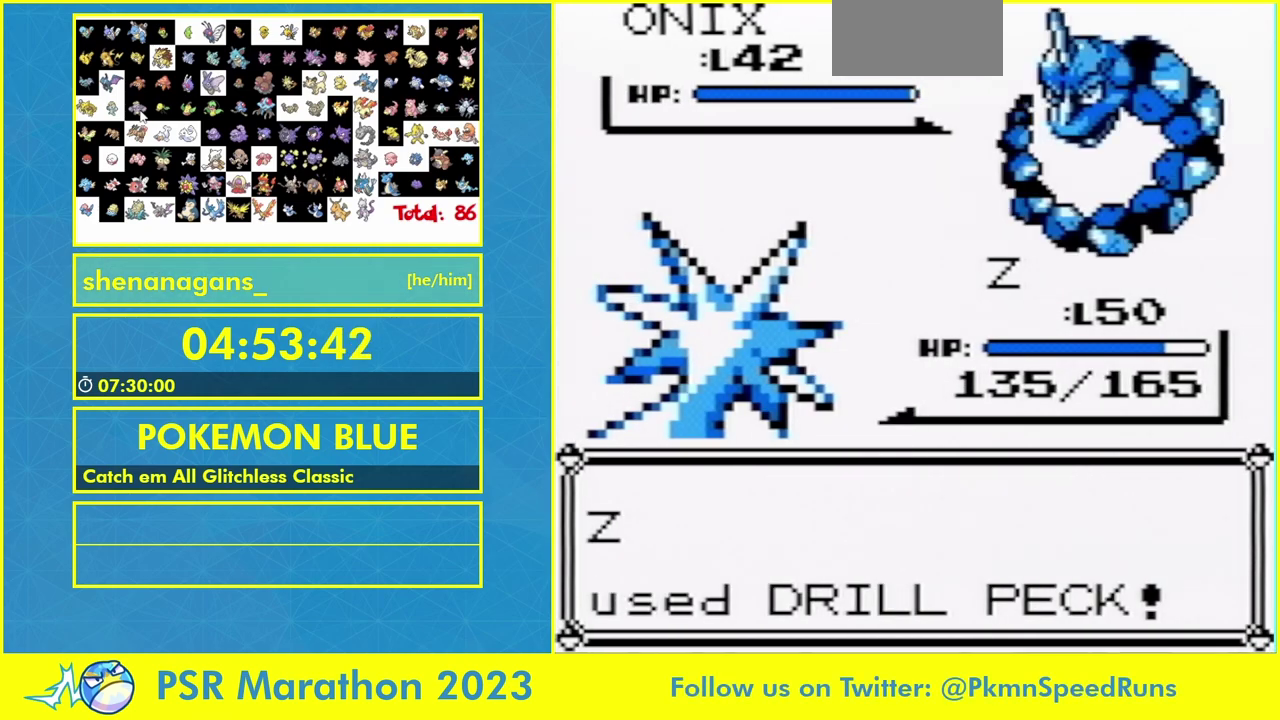
{"buttons": [], "events": []}
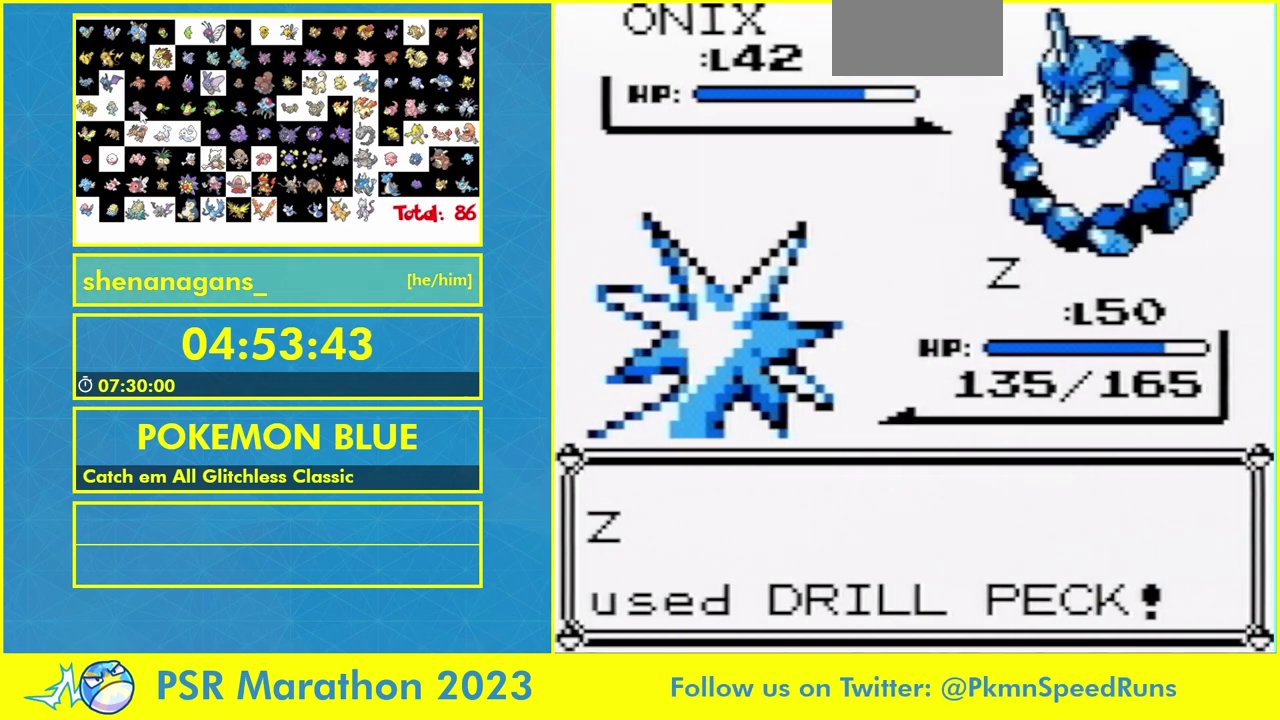
{"buttons": ["A"], "events": [[467, "A", "down"]]}
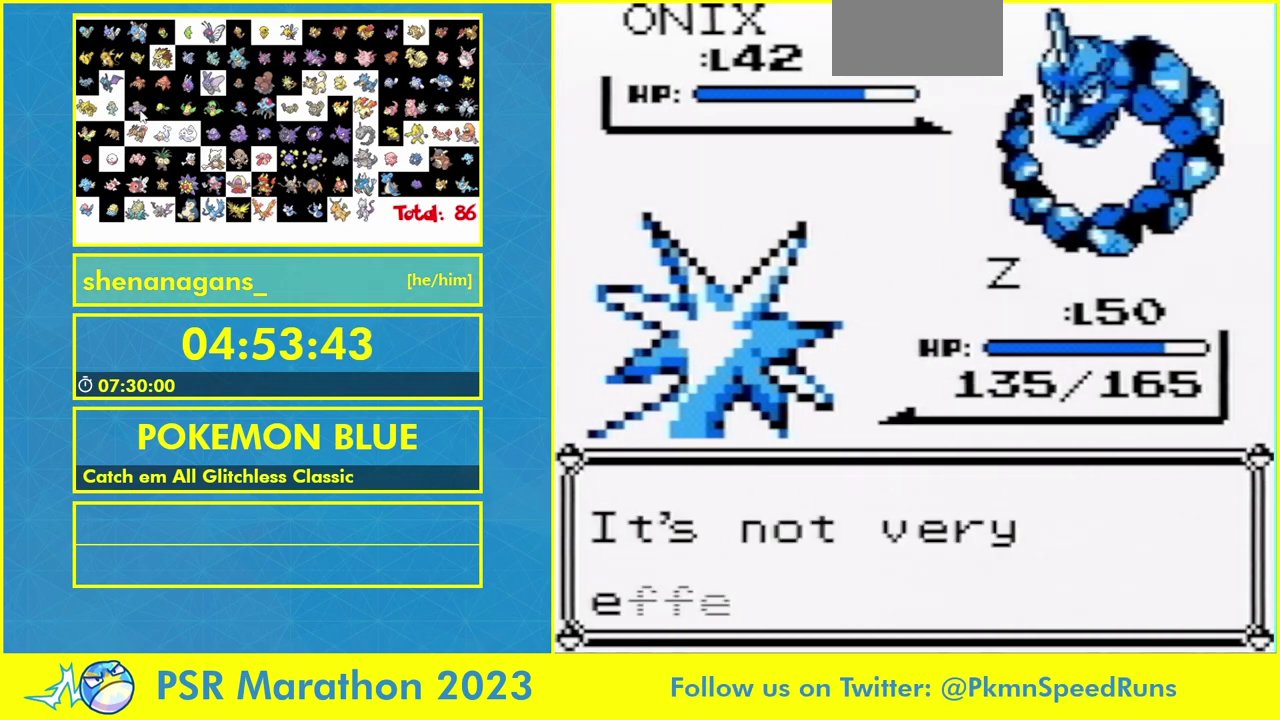
{"buttons": [], "events": [[100, "A", "up"], [133, "B", "down"], [200, "B", "up"], [400, "B", "down"], [467, "B", "up"]]}
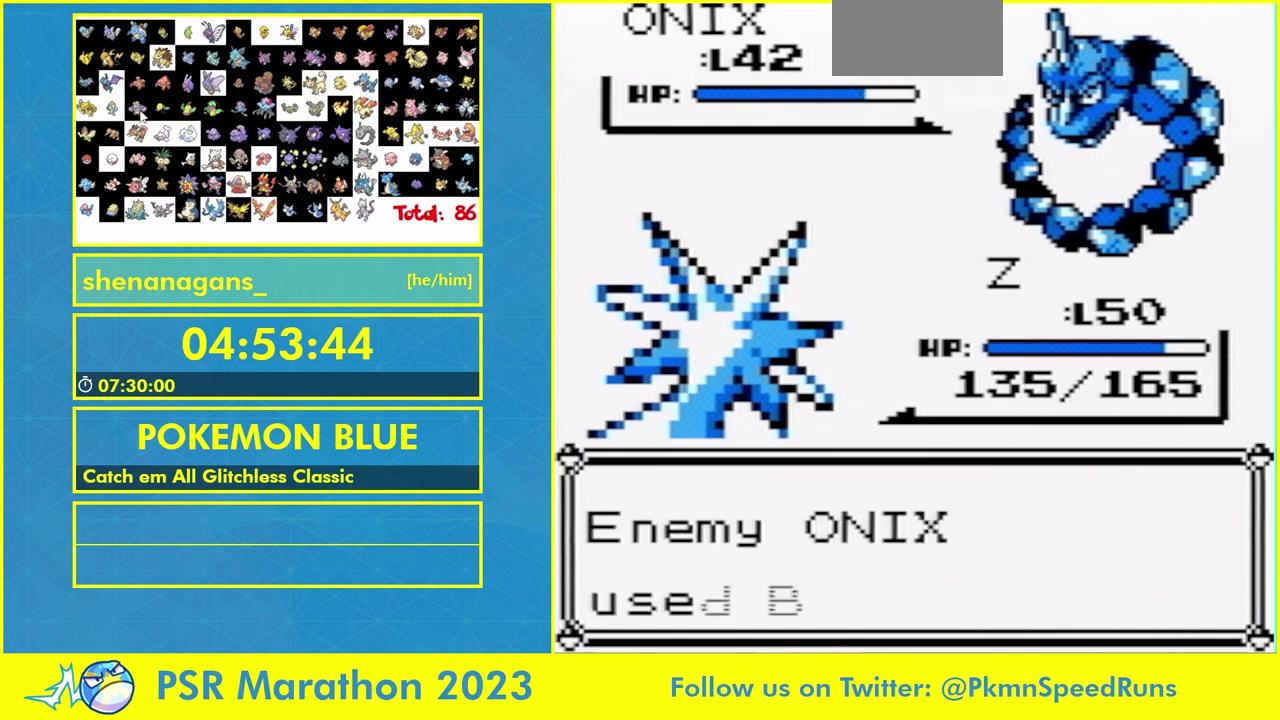
{"buttons": [], "events": [[167, "B", "down"], [233, "B", "up"]]}
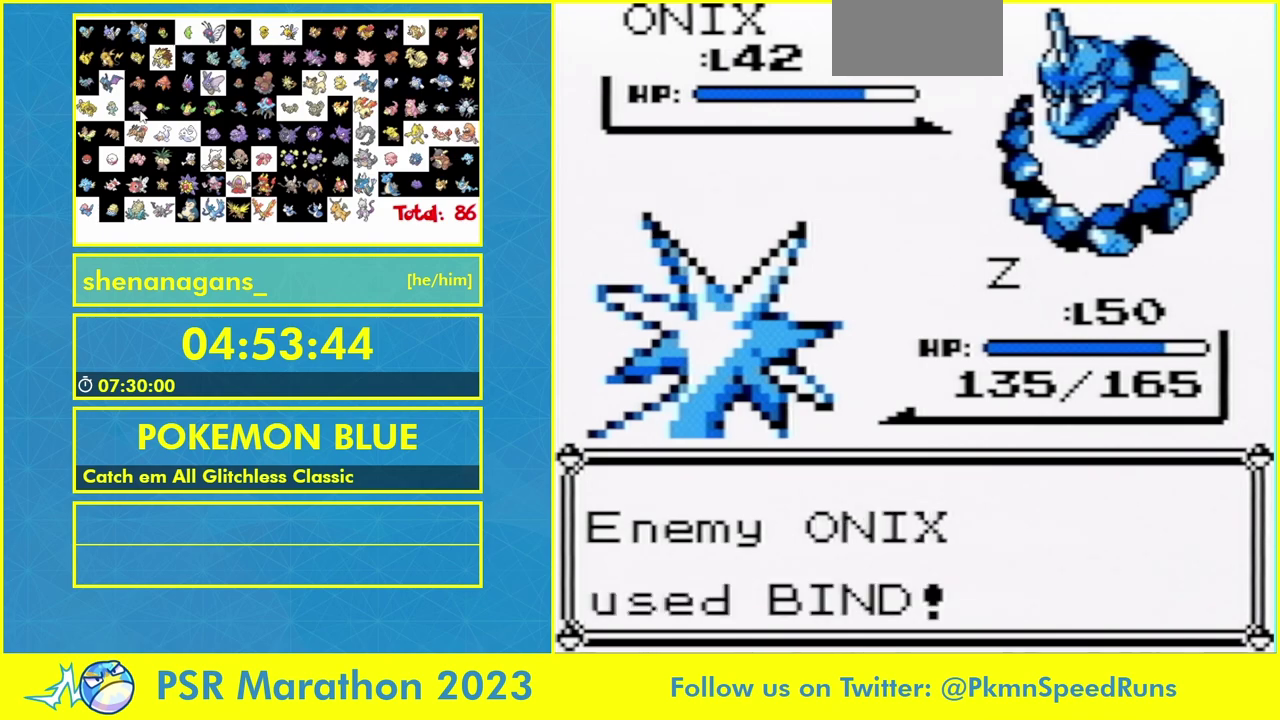
{"buttons": [], "events": []}
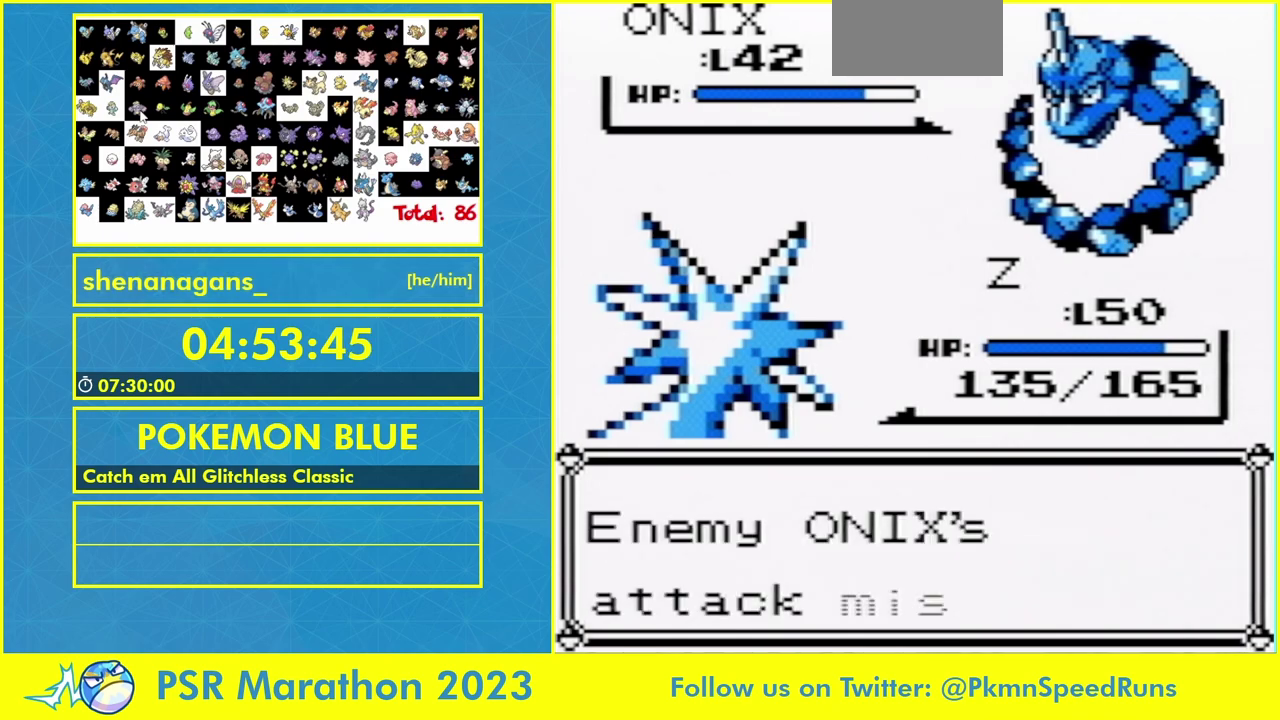
{"buttons": [], "events": []}
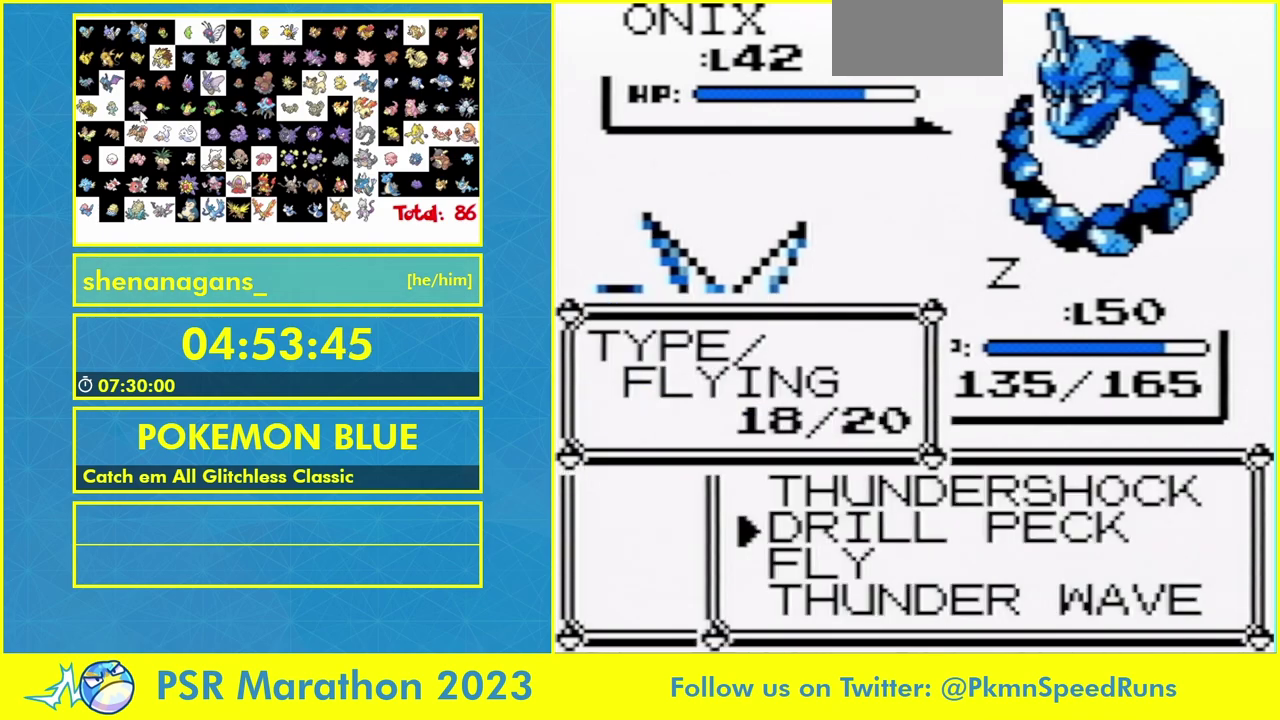
{"buttons": [], "events": [[200, "A", "down"], [267, "A", "up"]]}
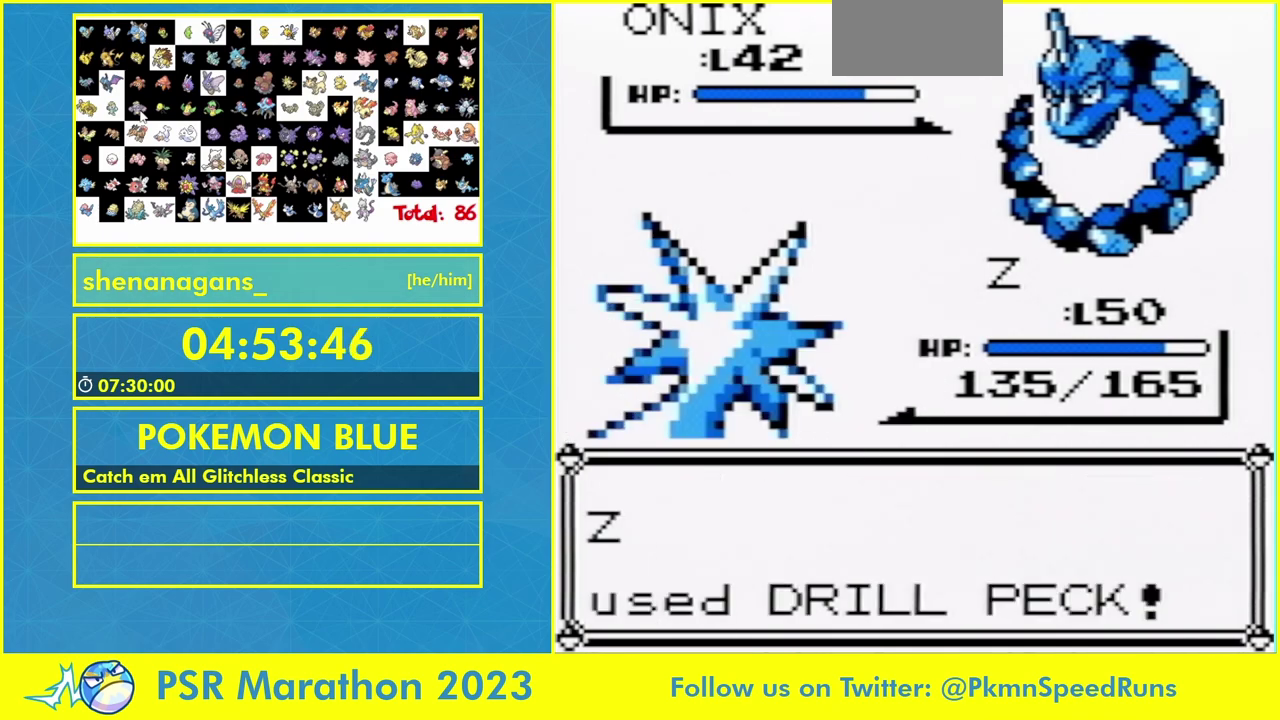
{"buttons": [], "events": []}
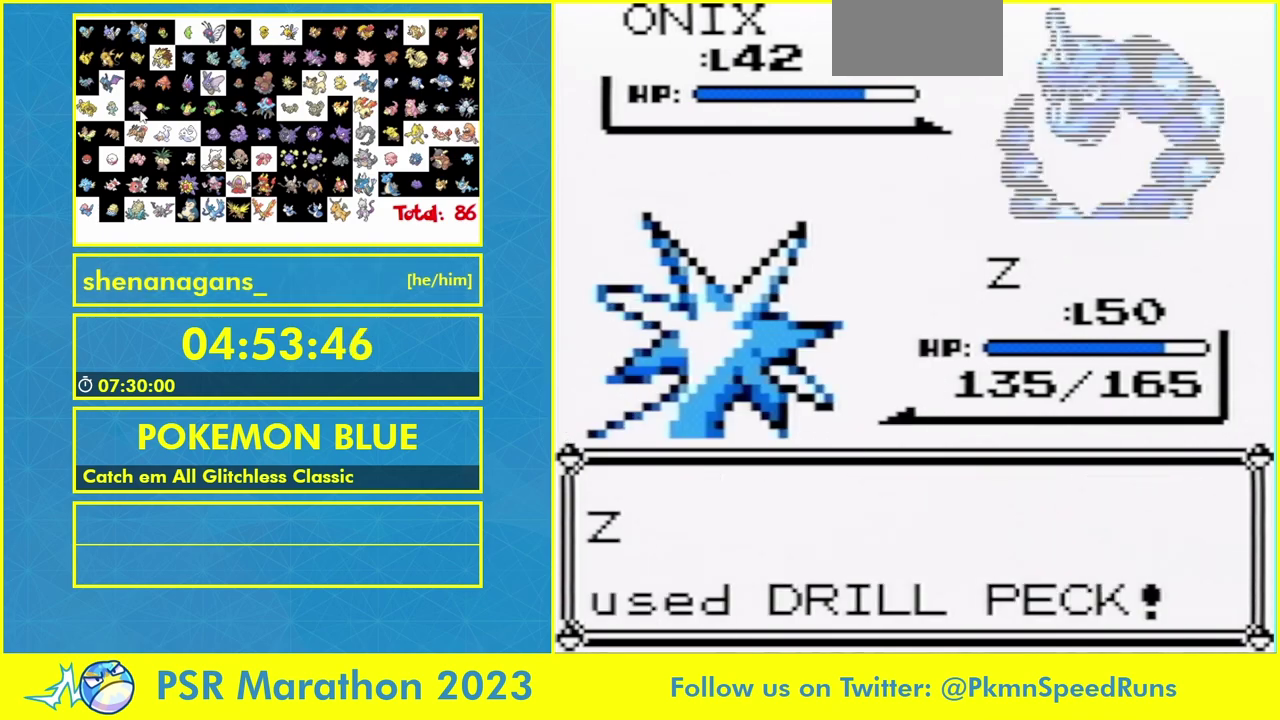
{"buttons": ["B"], "events": [[233, "B", "down"], [300, "B", "up"], [433, "B", "down"]]}
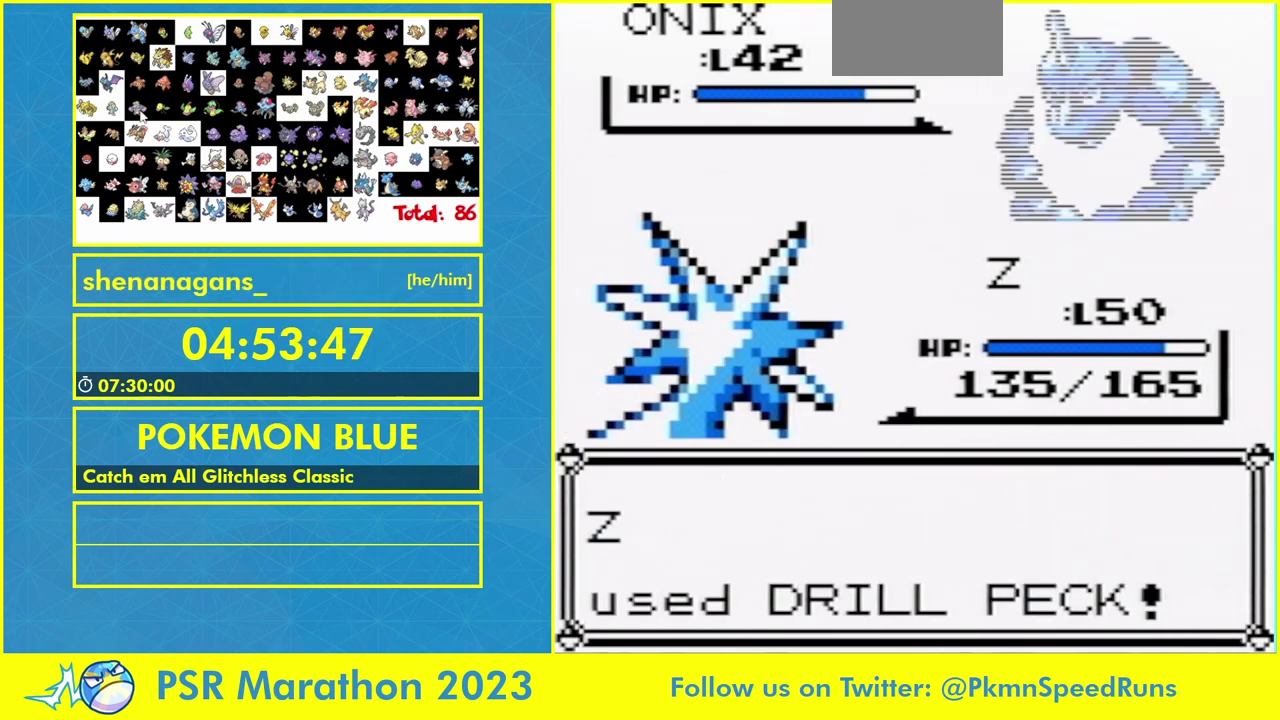
{"buttons": [], "events": [[33, "B", "up"], [133, "B", "down"], [233, "B", "up"]]}
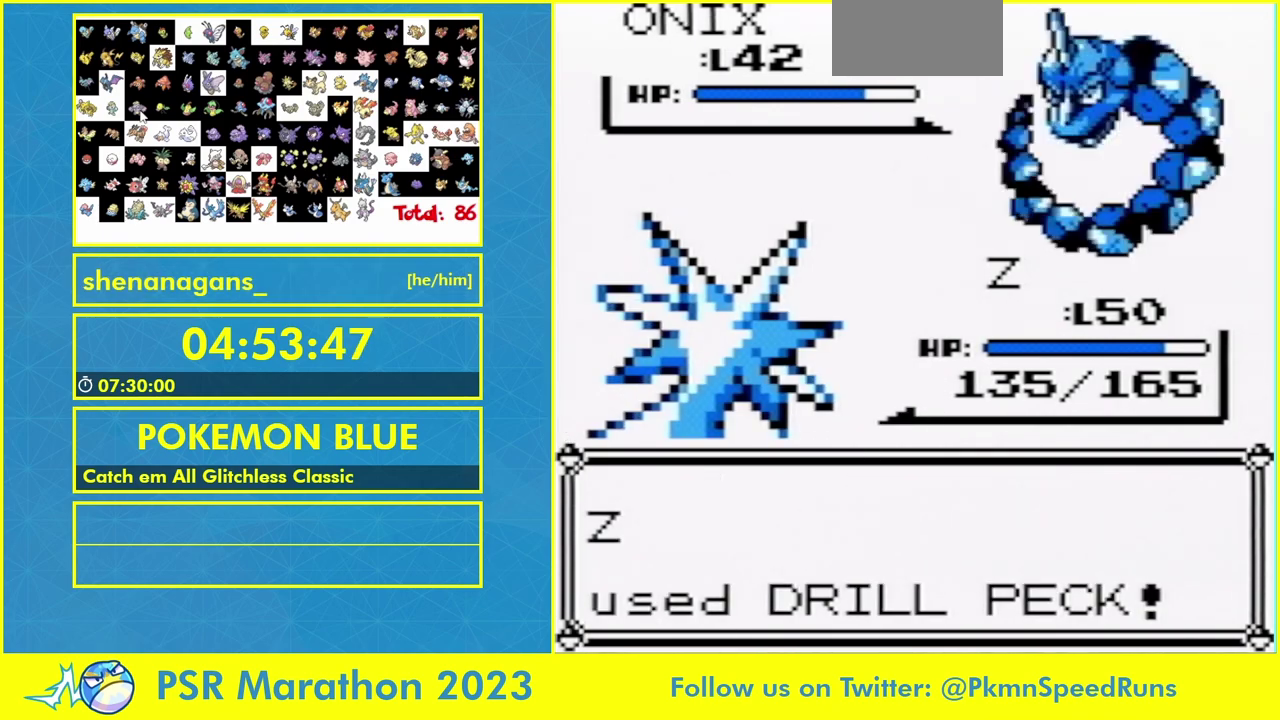
{"buttons": [], "events": []}
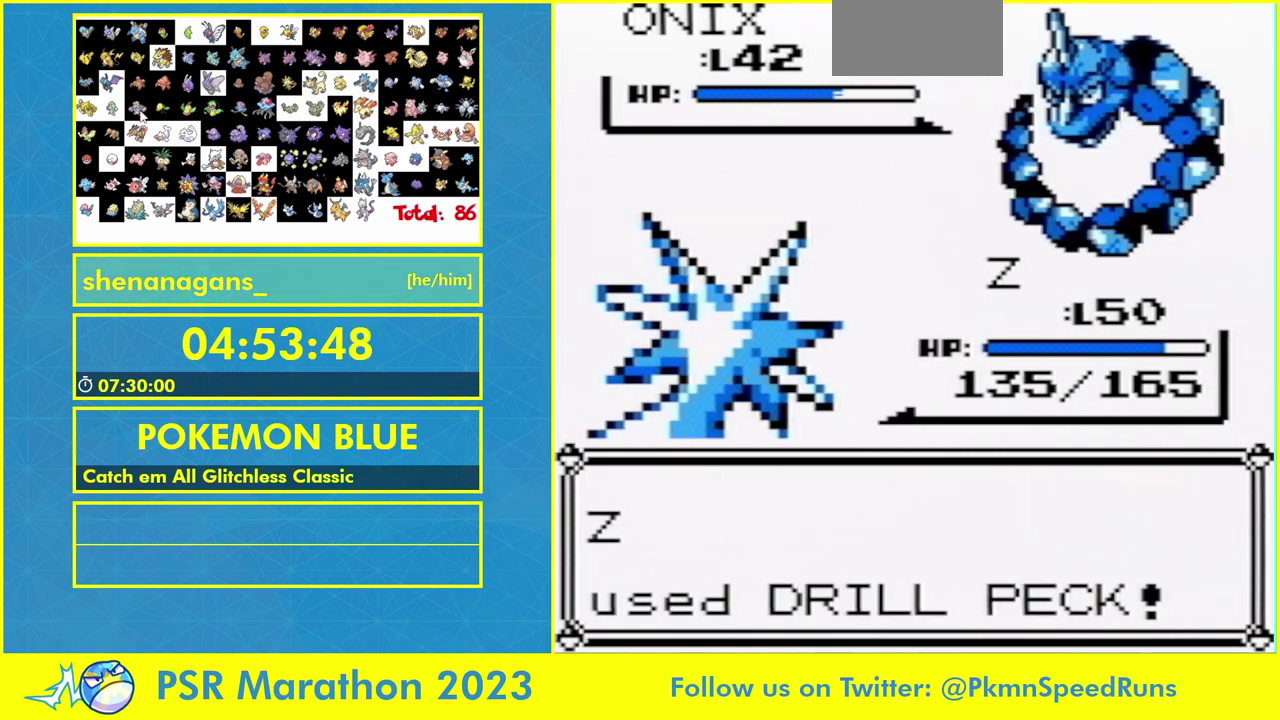
{"buttons": [], "events": []}